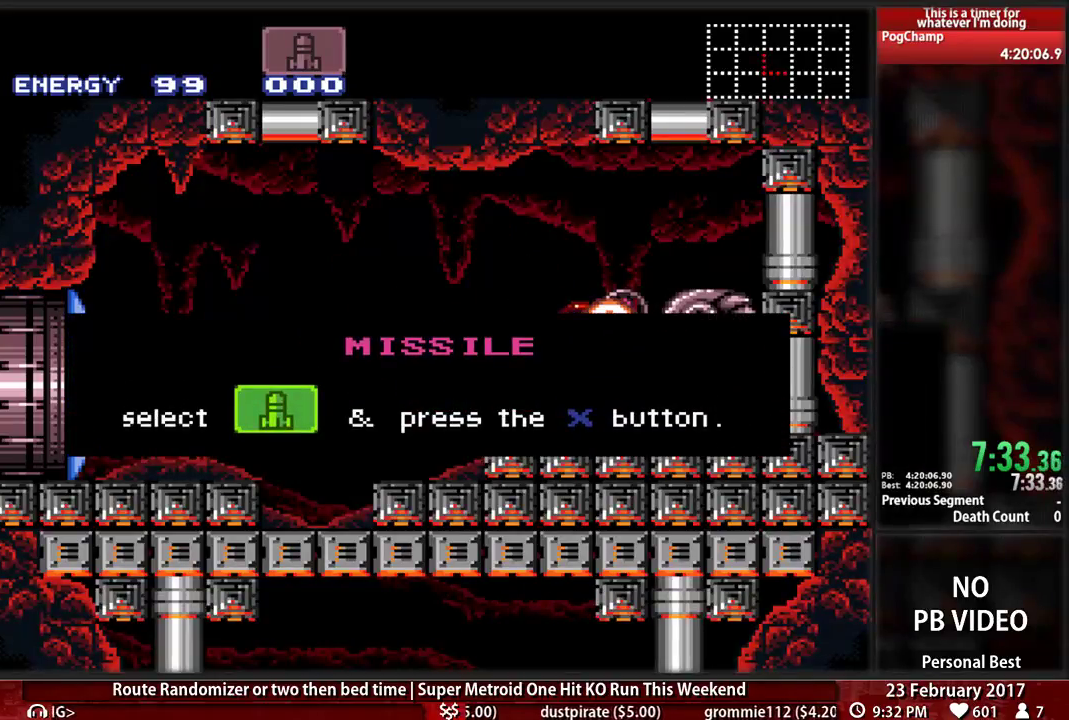
Gameplay with a controller (Nintendo layout); each line is a JSON object with the inputs held at the frame after it (dt_ms = milliseconds from this image to that frame). "events" lists button and stick changes between this image and that frame as [ms after this image, input, new state], when the widget could be followed in between. Not read: L3 R3 SELECT START.
{"dt_ms": 1000, "buttons": ["B", "DPAD_LEFT"]}
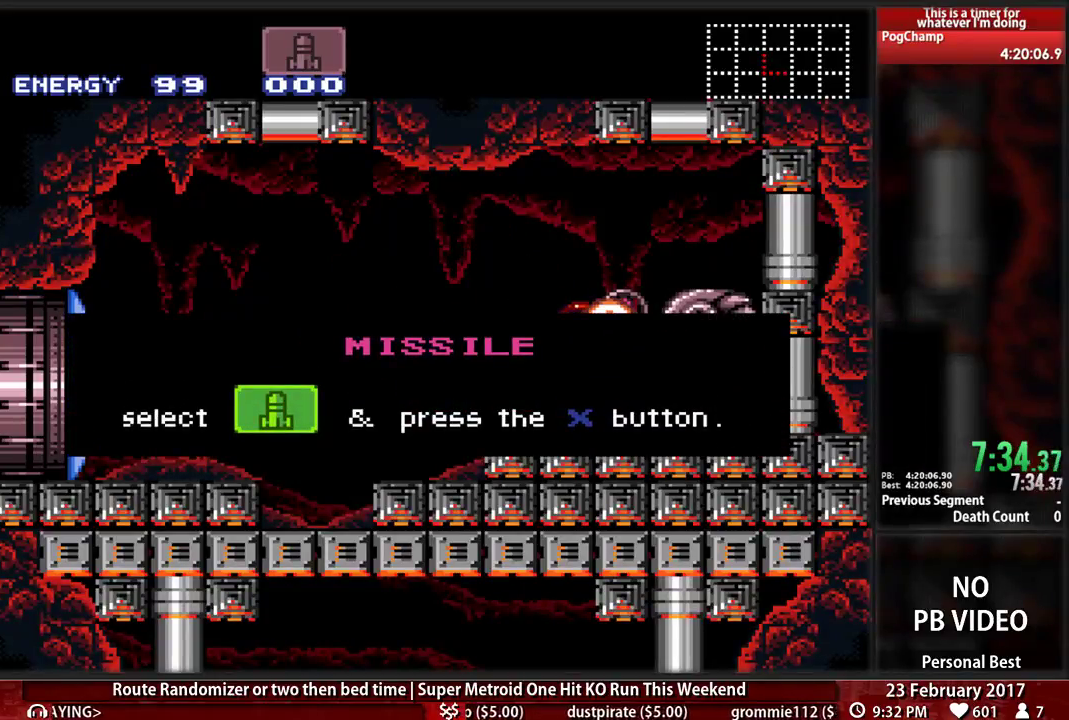
{"dt_ms": 500, "buttons": ["B", "DPAD_LEFT"], "events": []}
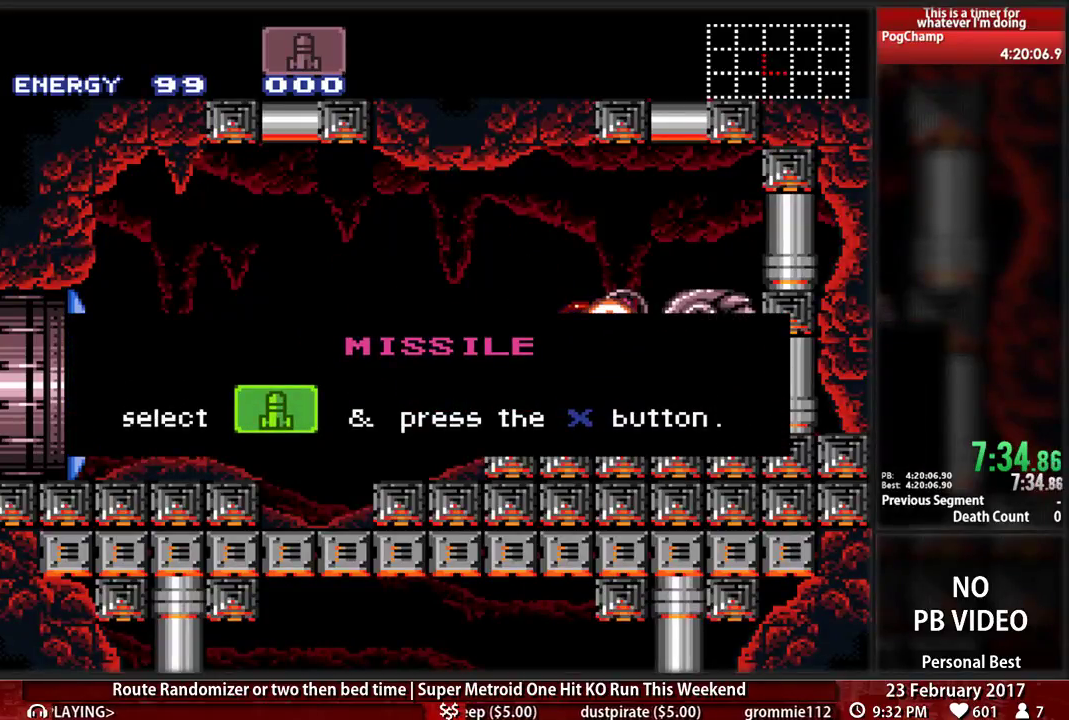
{"dt_ms": 500, "buttons": ["B", "DPAD_LEFT"], "events": []}
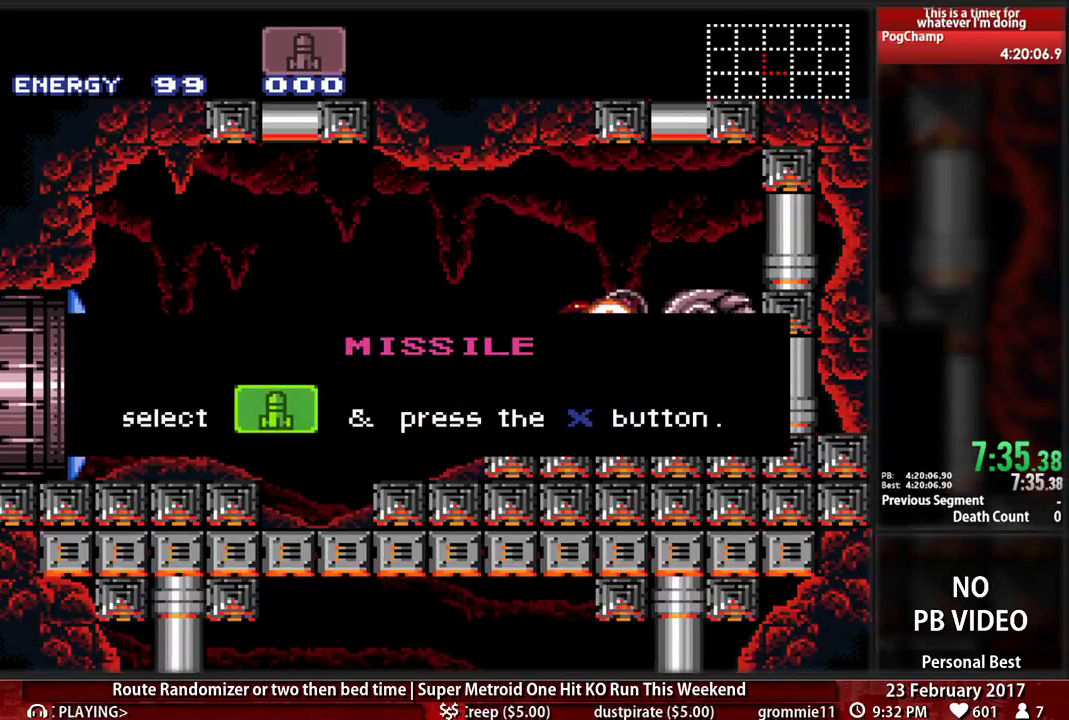
{"dt_ms": 500, "buttons": ["B", "DPAD_LEFT"], "events": []}
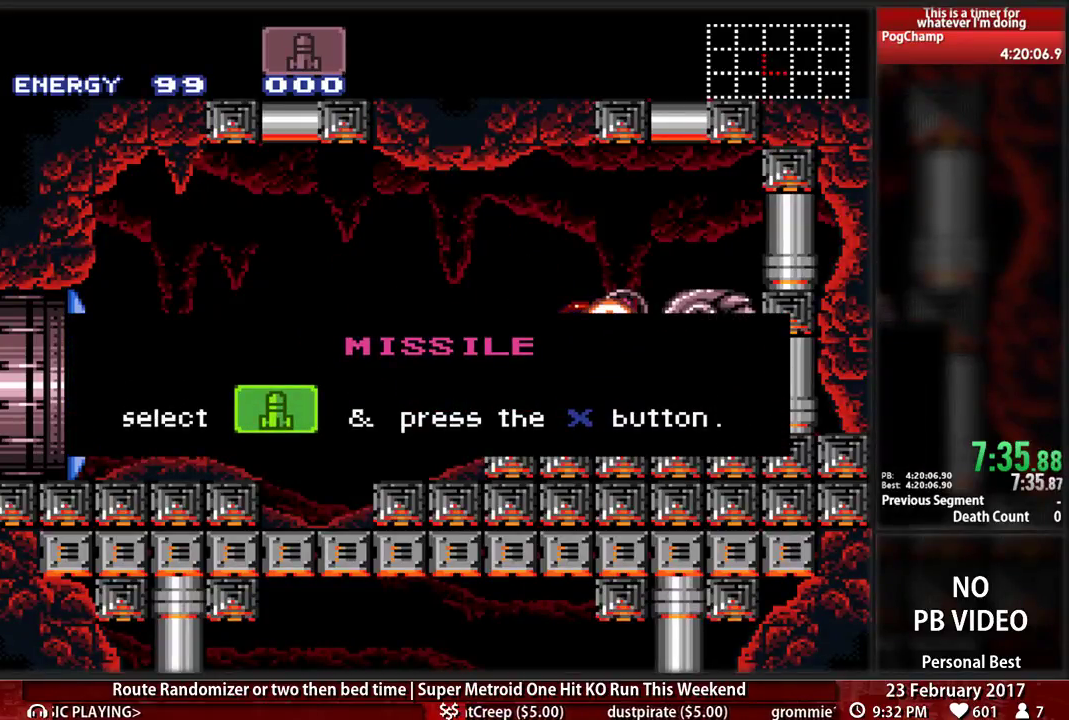
{"dt_ms": 500, "buttons": ["B", "DPAD_LEFT"], "events": []}
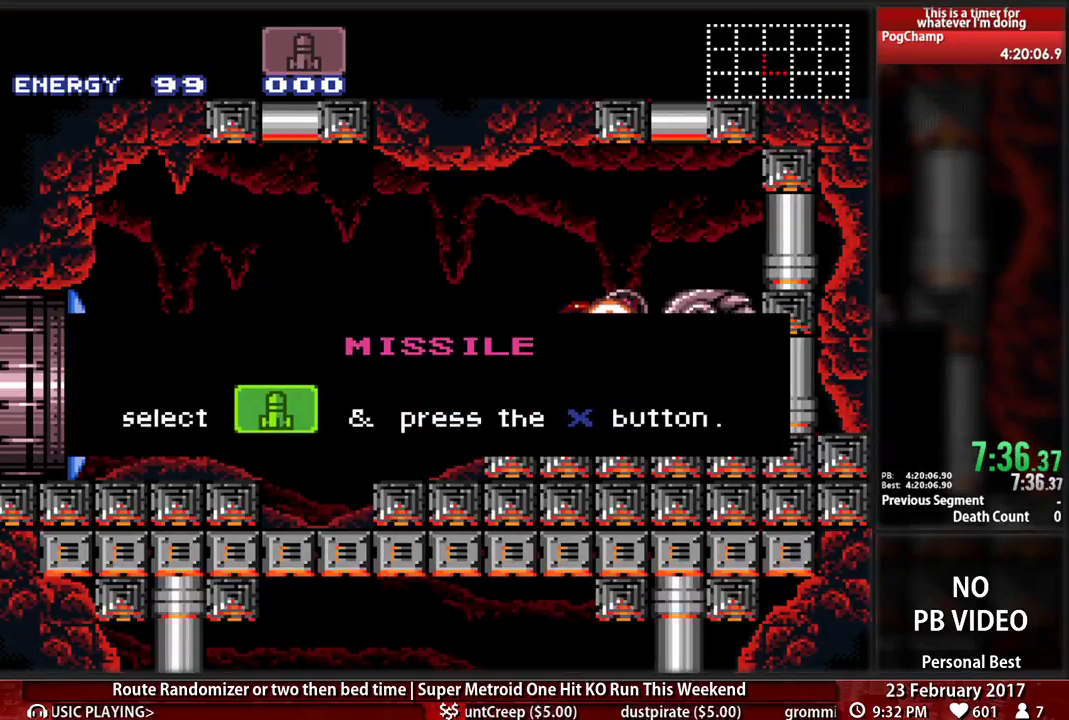
{"dt_ms": 500, "buttons": ["B", "DPAD_LEFT"], "events": []}
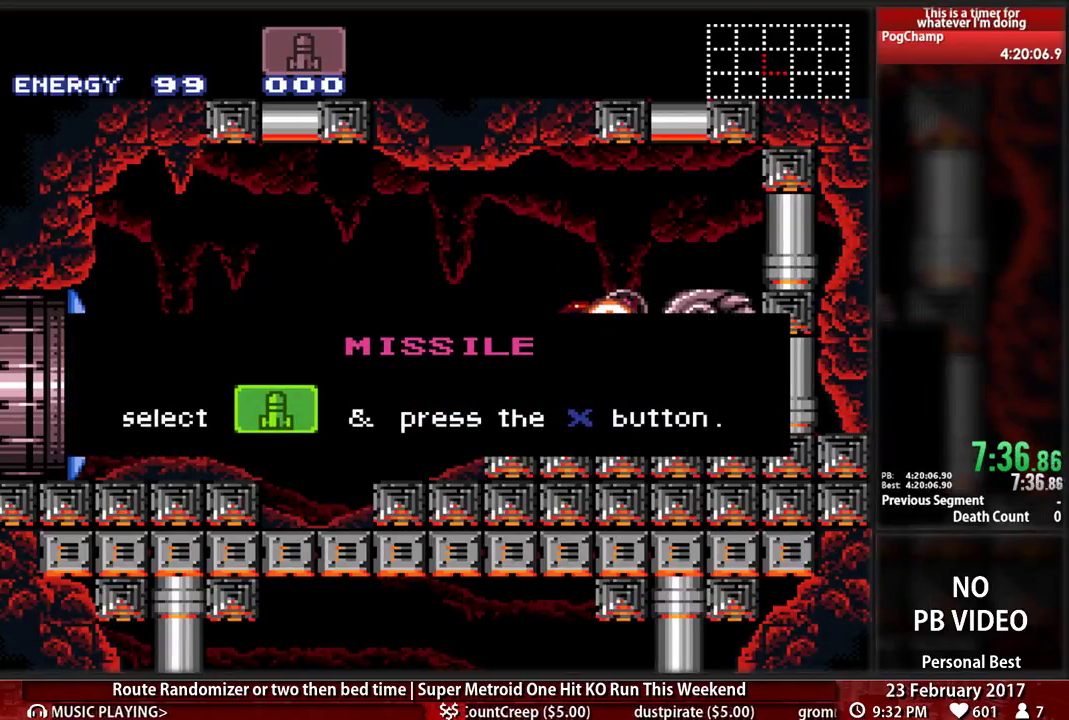
{"dt_ms": 500, "buttons": ["B", "DPAD_LEFT"], "events": []}
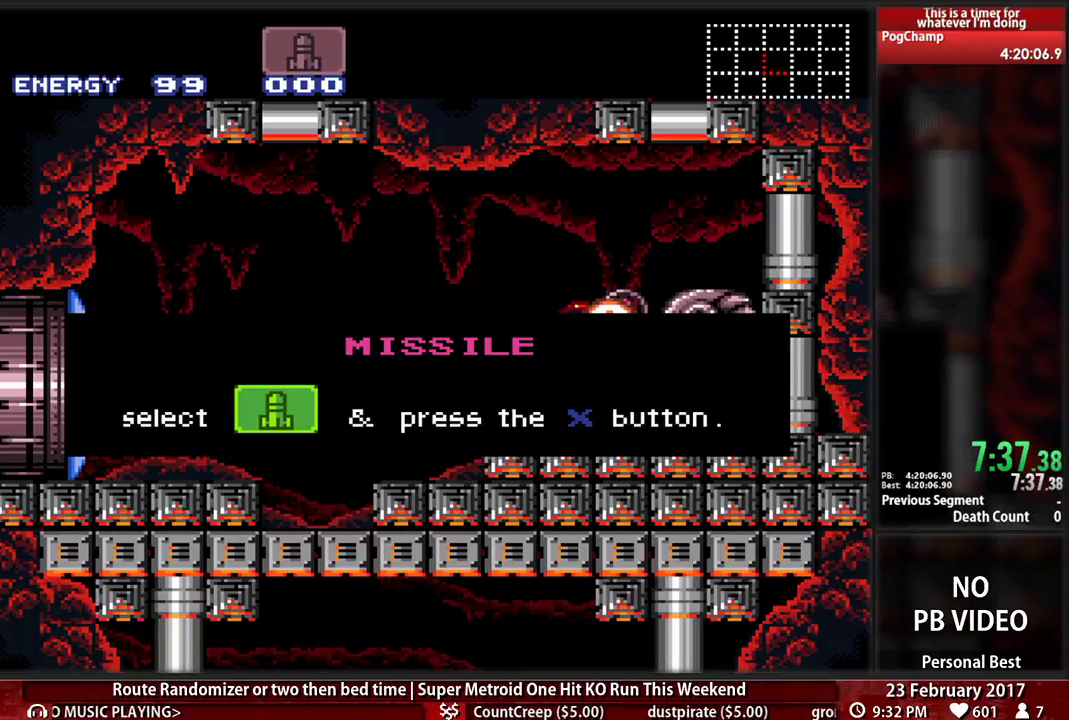
{"dt_ms": 500, "buttons": ["B", "DPAD_LEFT"], "events": []}
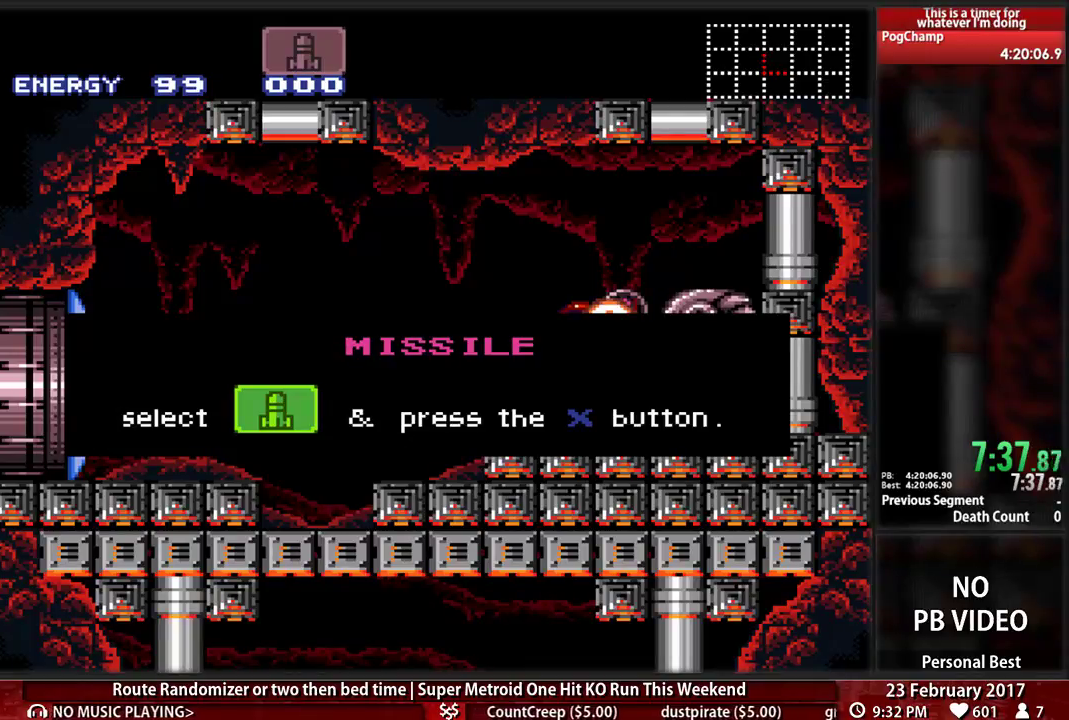
{"dt_ms": 500, "buttons": ["B", "DPAD_LEFT"], "events": []}
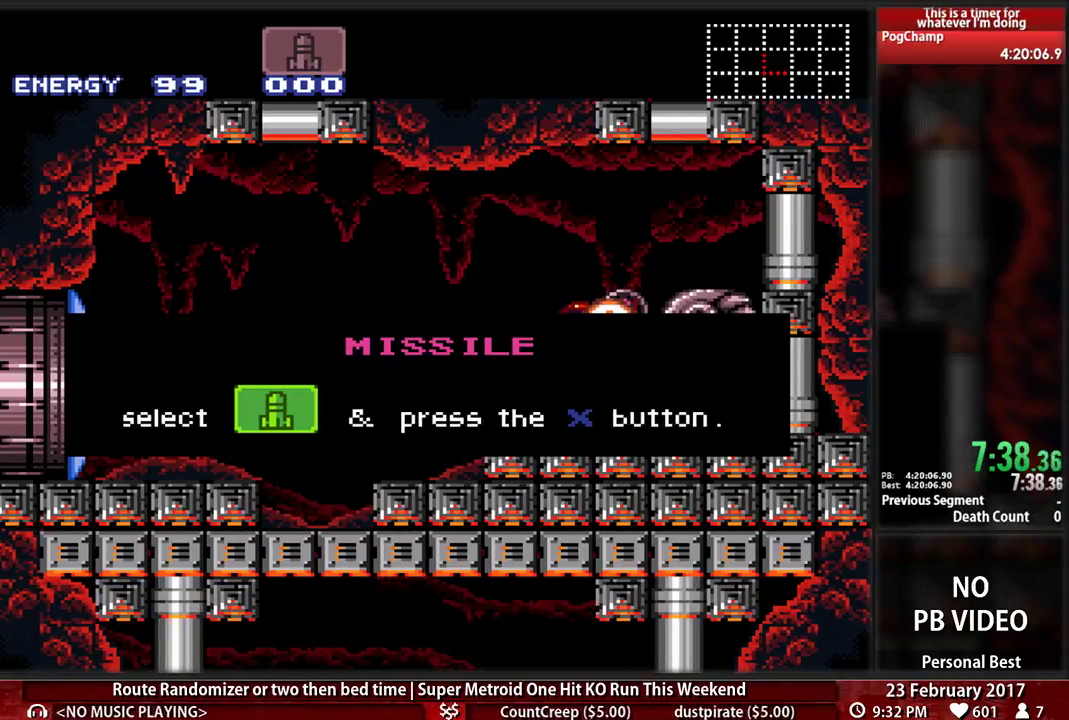
{"dt_ms": 500, "buttons": ["B", "DPAD_LEFT"], "events": []}
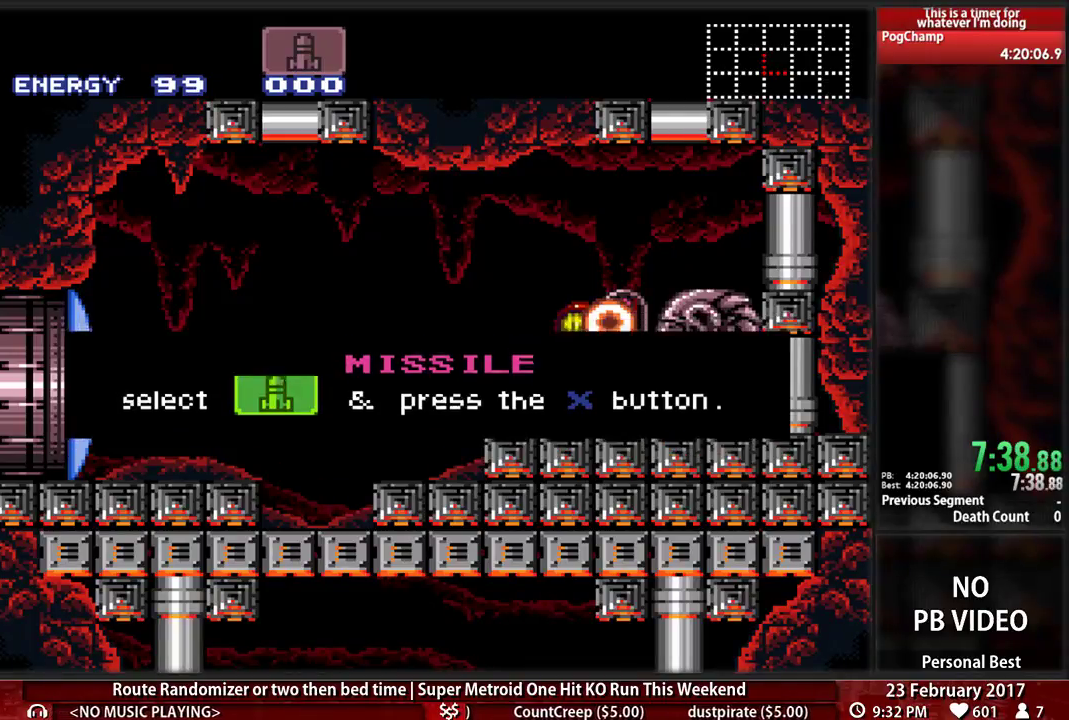
{"dt_ms": 1000, "buttons": ["B", "L1", "DPAD_LEFT"]}
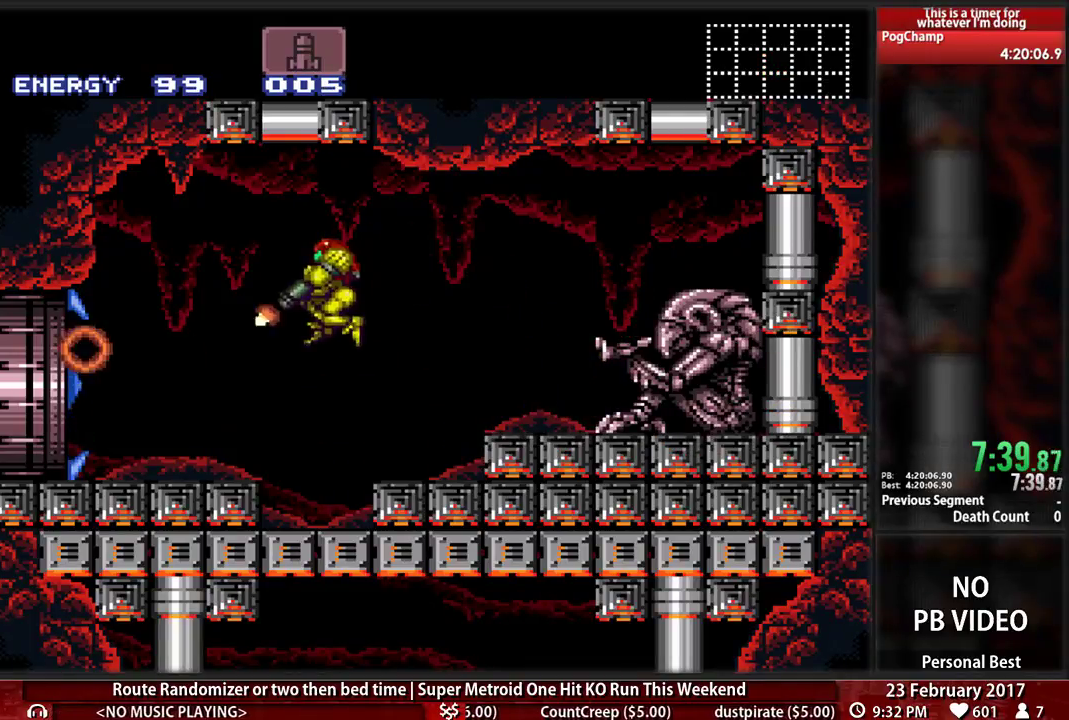
{"dt_ms": 500, "buttons": ["B", "DPAD_LEFT"], "events": [[52, "L1", "up"]]}
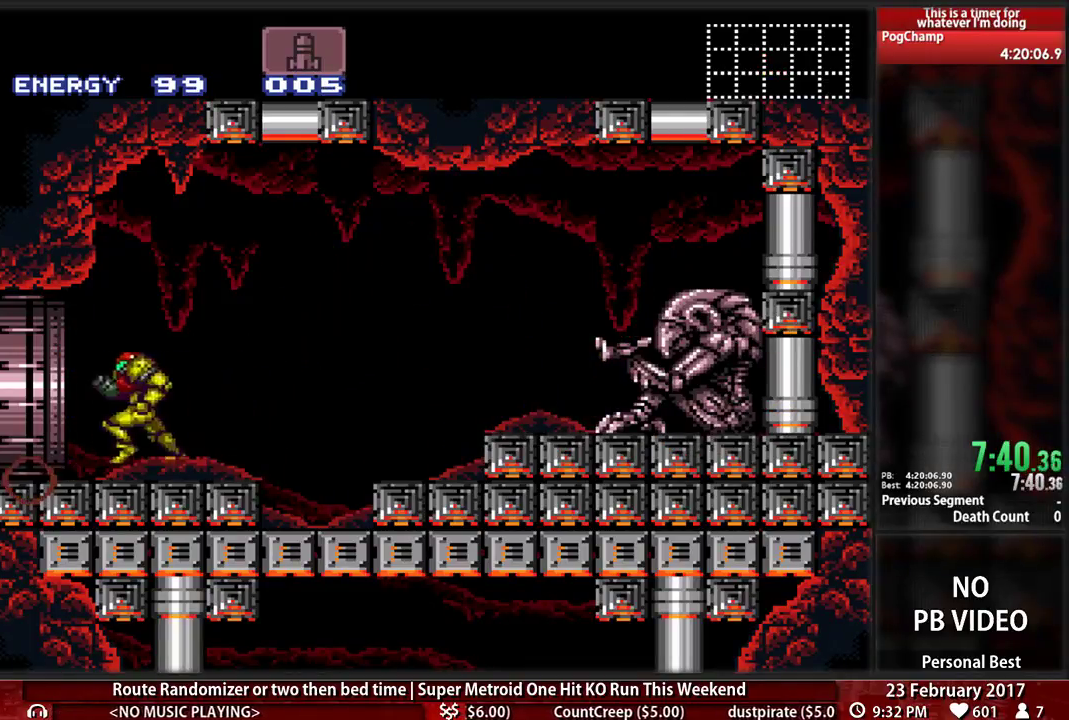
{"dt_ms": 500, "buttons": ["DPAD_LEFT"], "events": [[310, "B", "up"], [379, "DPAD_LEFT", "up"], [483, "DPAD_LEFT", "down"]]}
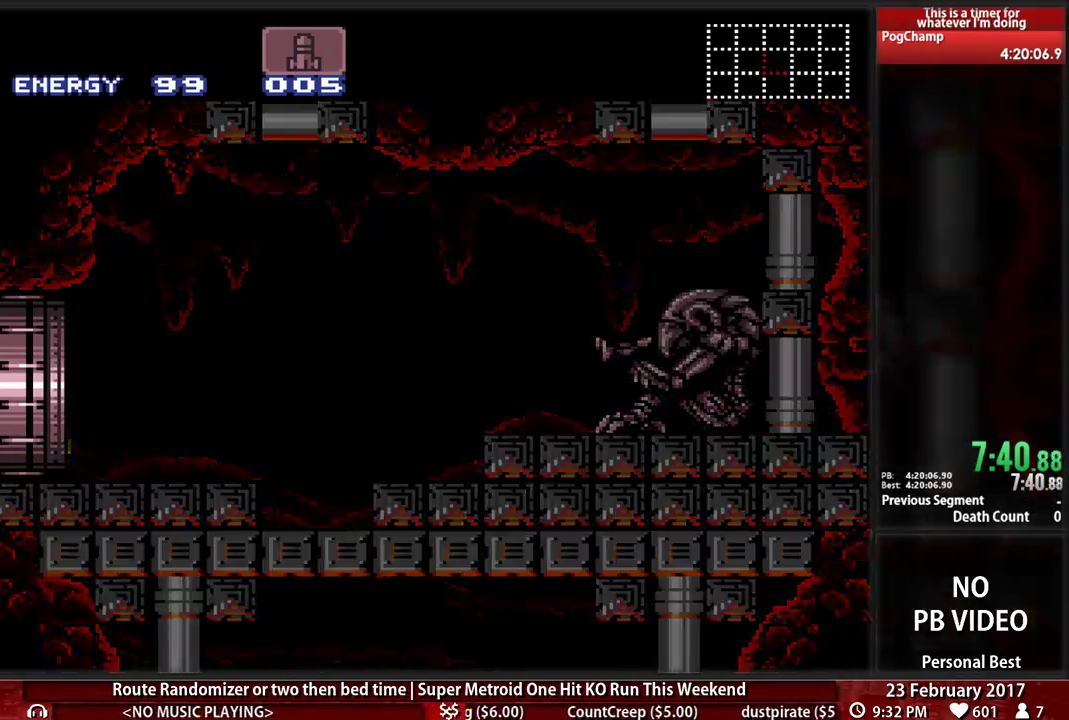
{"dt_ms": 500, "buttons": ["B", "DPAD_LEFT"], "events": [[52, "B", "down"]]}
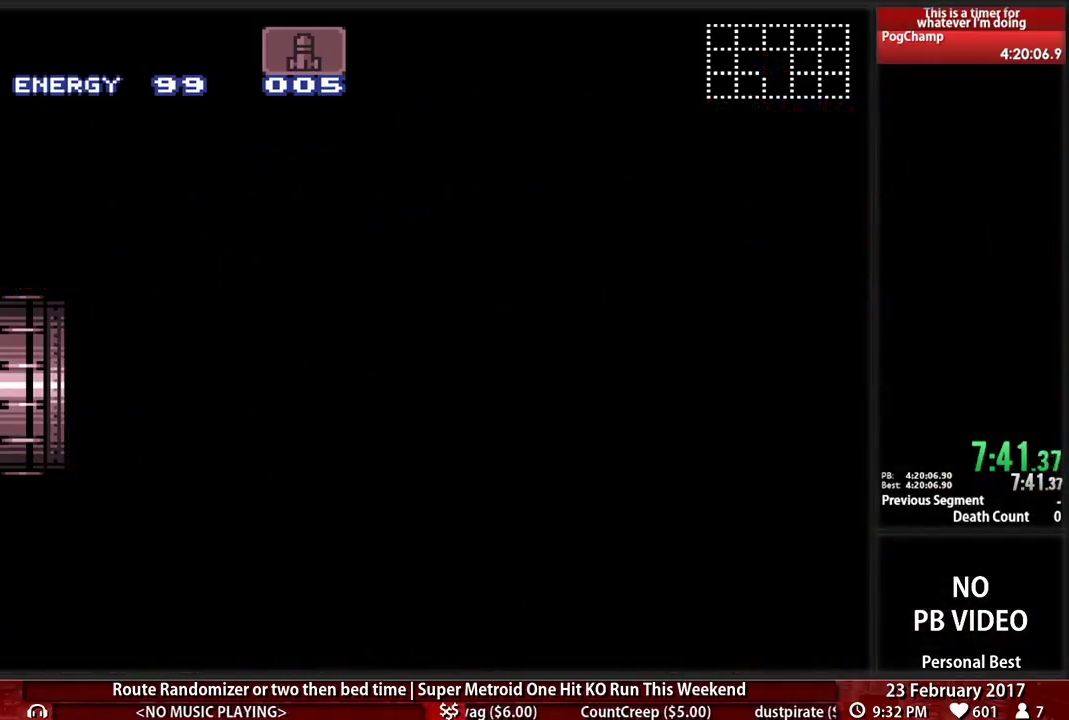
{"dt_ms": 500, "buttons": ["B", "DPAD_LEFT"], "events": []}
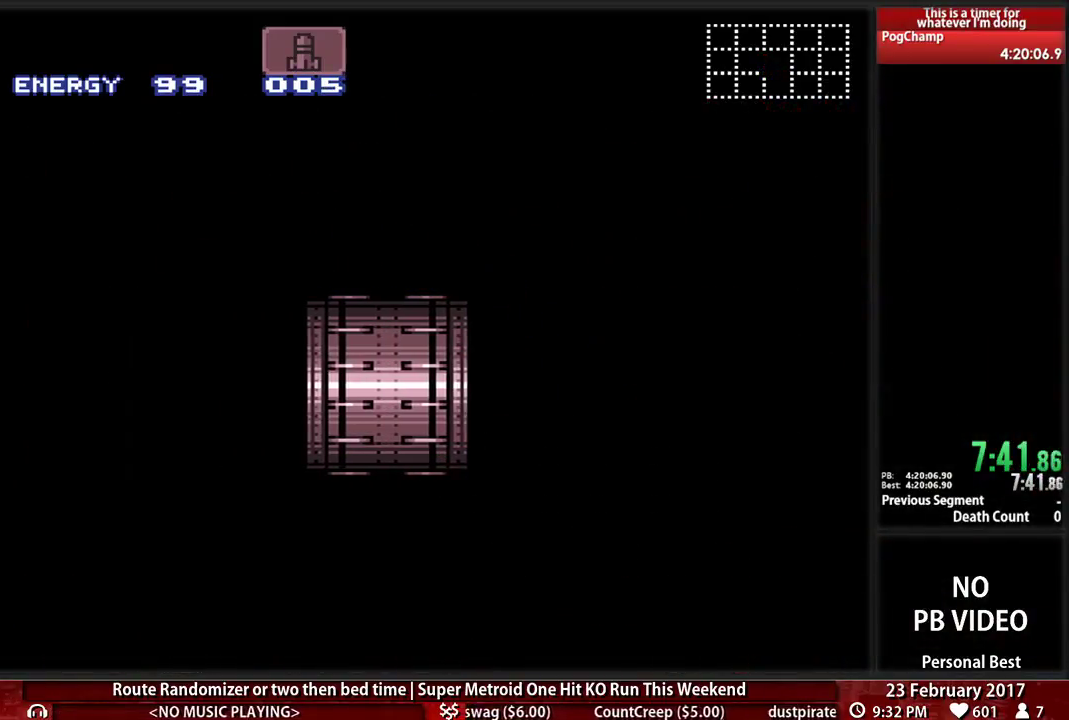
{"dt_ms": 500, "buttons": ["B", "DPAD_LEFT"], "events": []}
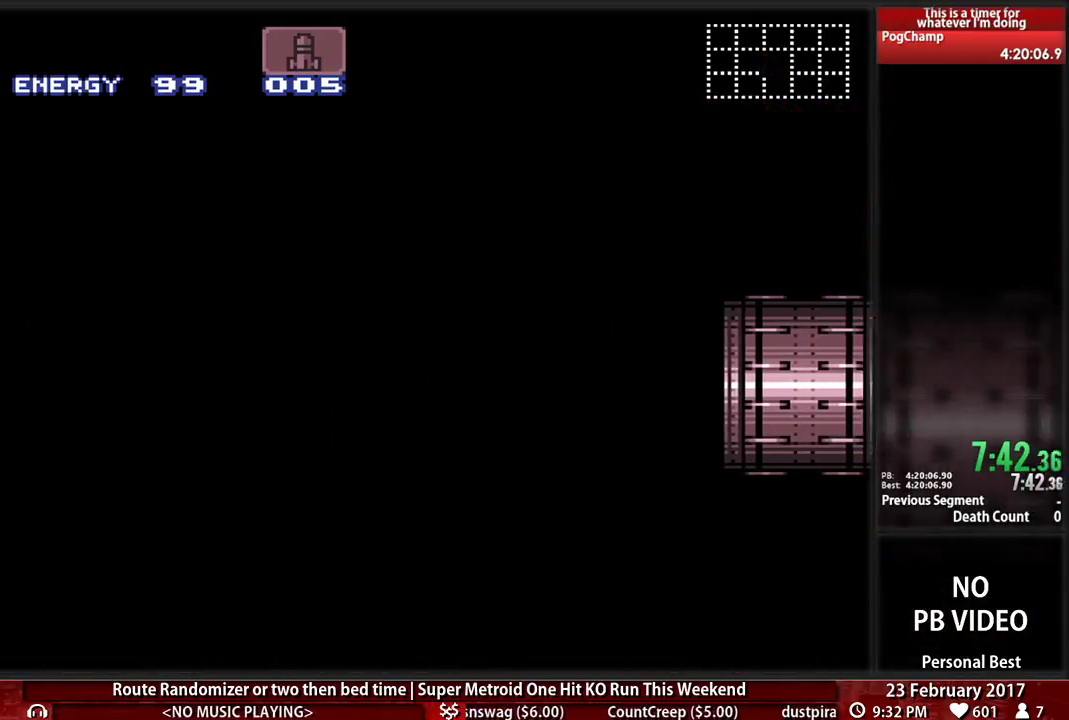
{"dt_ms": 500, "buttons": ["B", "DPAD_LEFT"], "events": []}
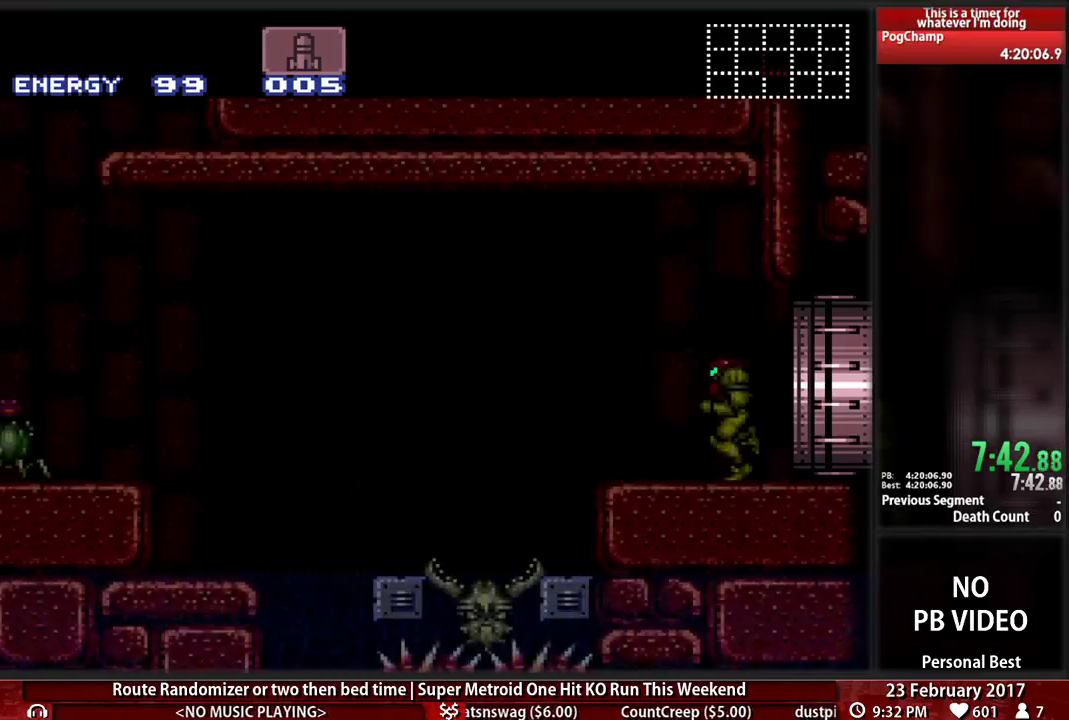
{"dt_ms": 500, "buttons": ["A", "DPAD_LEFT"], "events": [[431, "A", "down"], [431, "B", "up"]]}
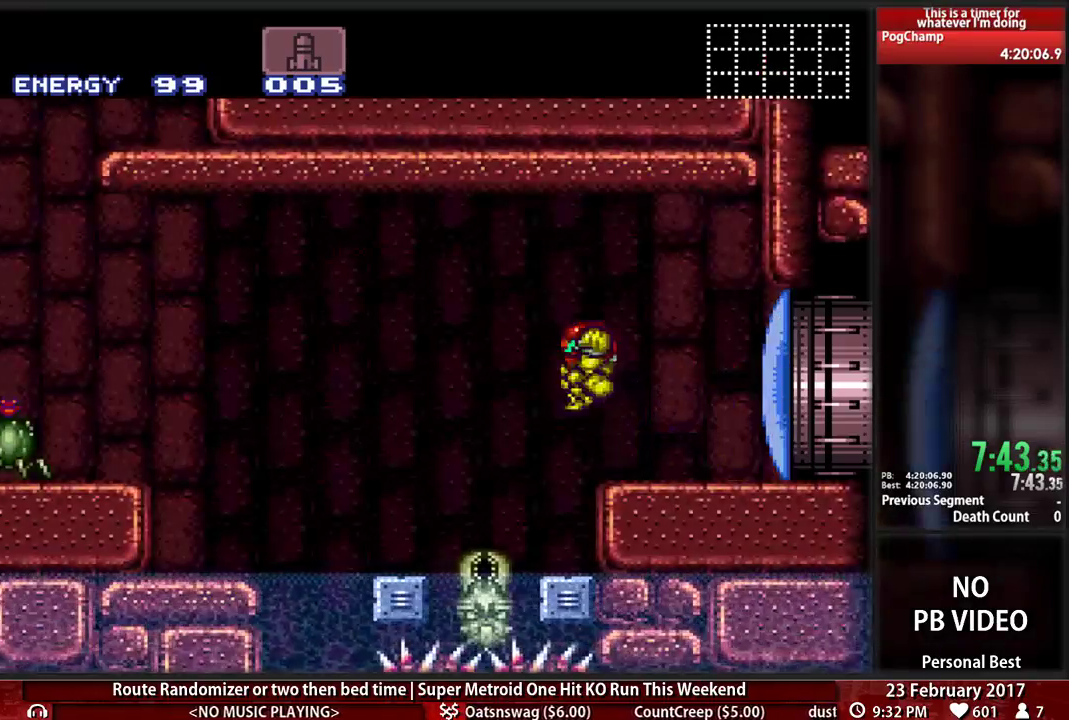
{"dt_ms": 500, "buttons": ["DPAD_LEFT"], "events": [[172, "A", "up"], [293, "Y", "down"], [431, "Y", "up"]]}
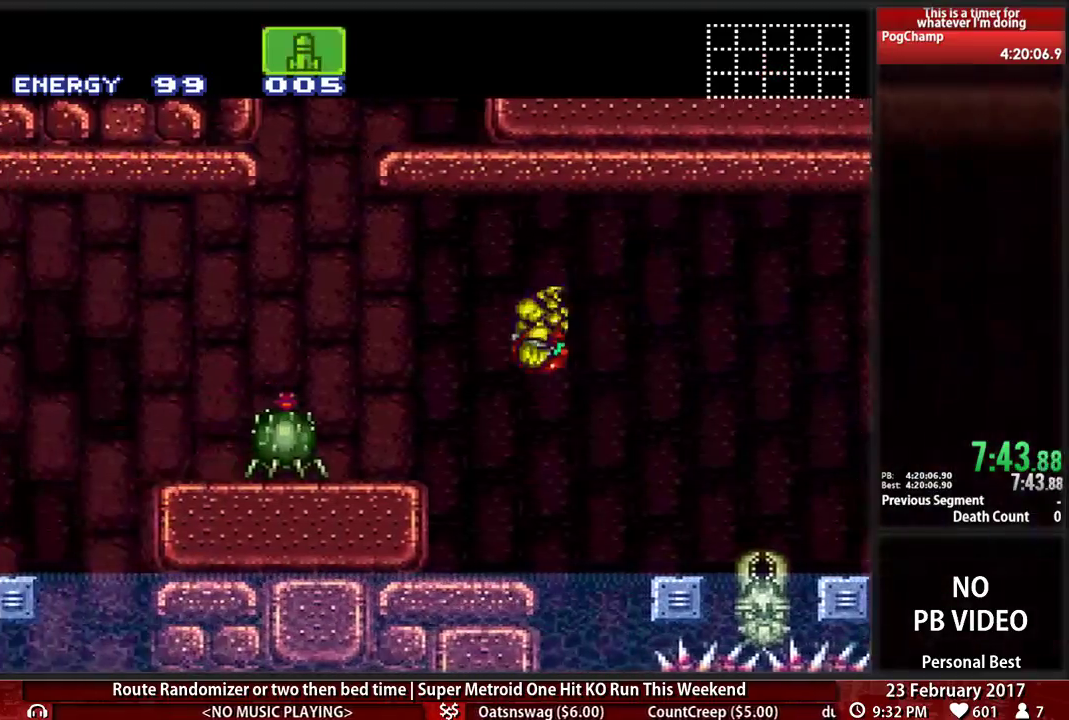
{"dt_ms": 1000, "buttons": ["B"]}
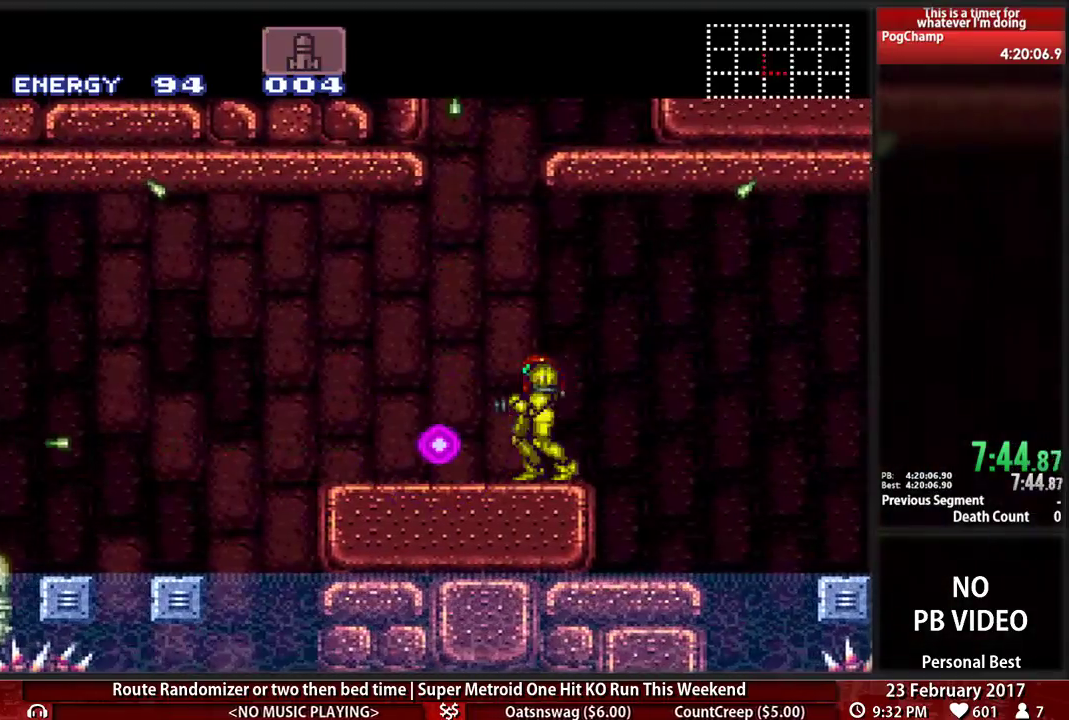
{"dt_ms": 500, "buttons": ["DPAD_LEFT"], "events": [[17, "DPAD_LEFT", "down"], [345, "A", "down"], [379, "B", "up"], [500, "A", "up"]]}